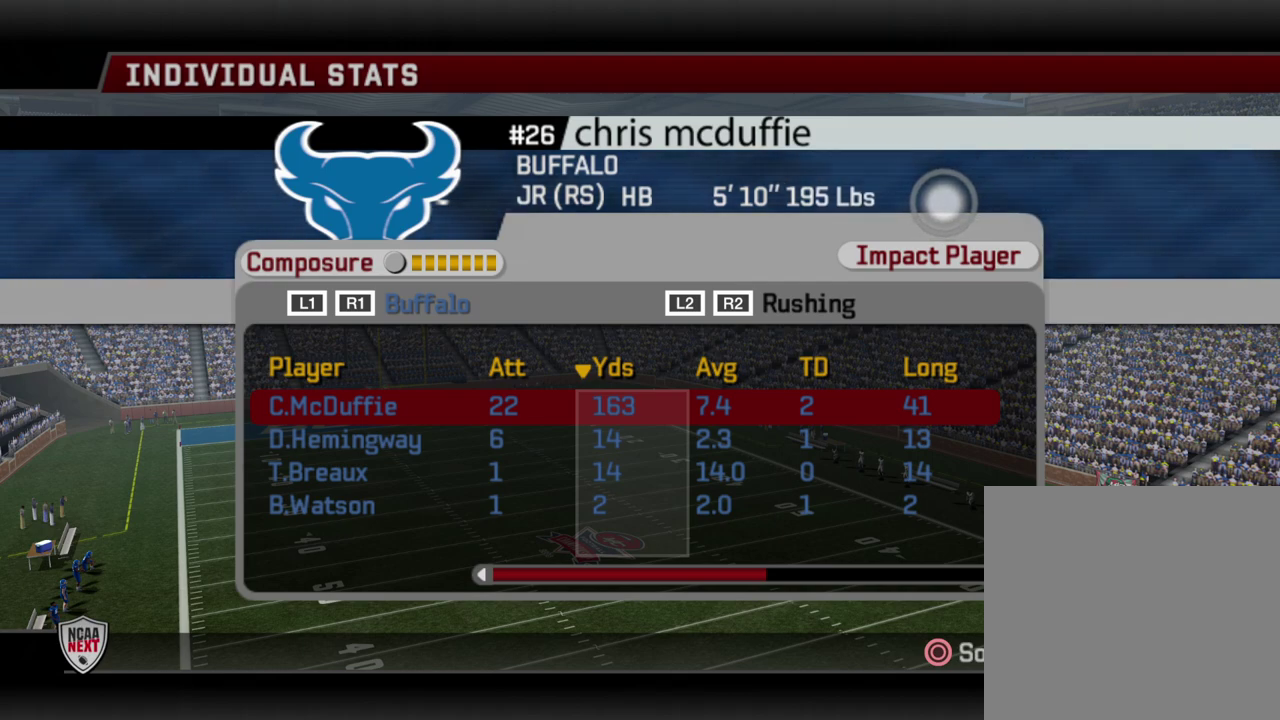
Gameplay with a controller (PlayStation layout); each line is a JSON object with the inputs held at the frame after it (dt_ms = milliseconds from this image to that frame). "events" lists button and stick changes between this image and that frame as [ms after this image, input, new state], when the widget could be followed in between. Not read: R1.
{"dt_ms": 300, "buttons": ["R2"], "left_stick": "center", "right_stick": "center", "events": [[250, "R2", "down"]]}
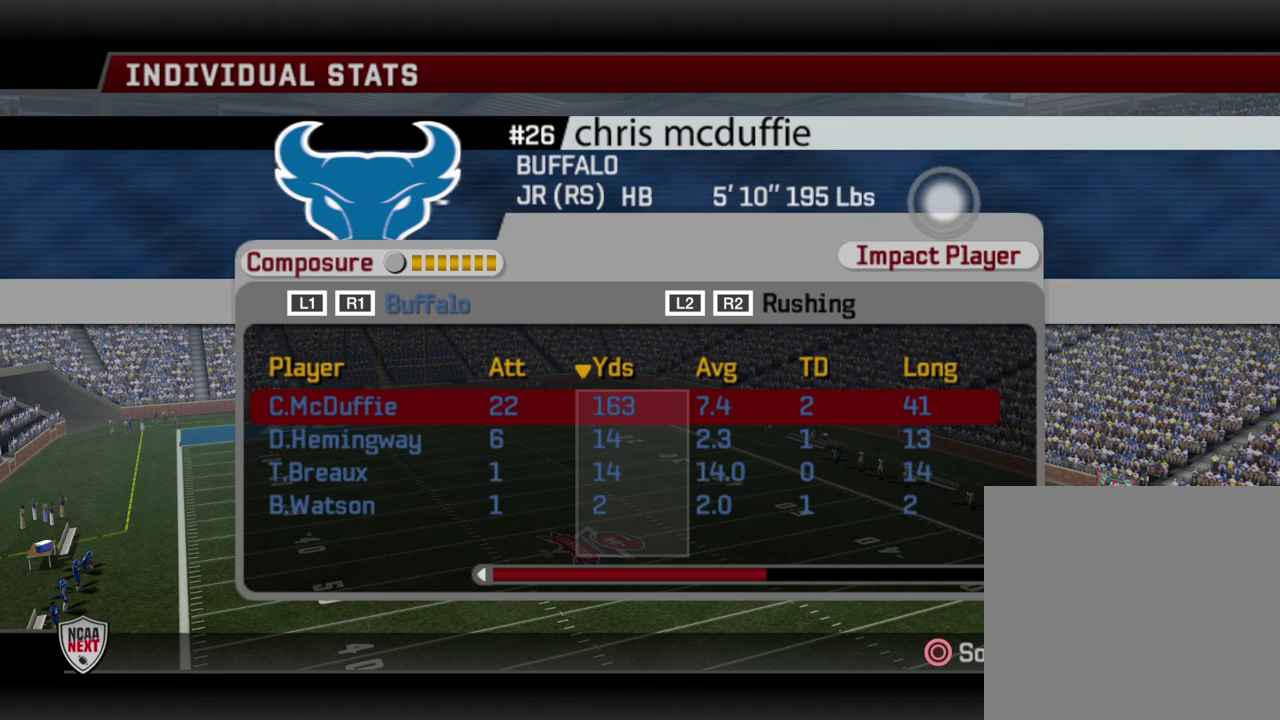
{"dt_ms": 700, "buttons": [], "left_stick": "center", "right_stick": "center", "events": [[67, "R2", "up"]]}
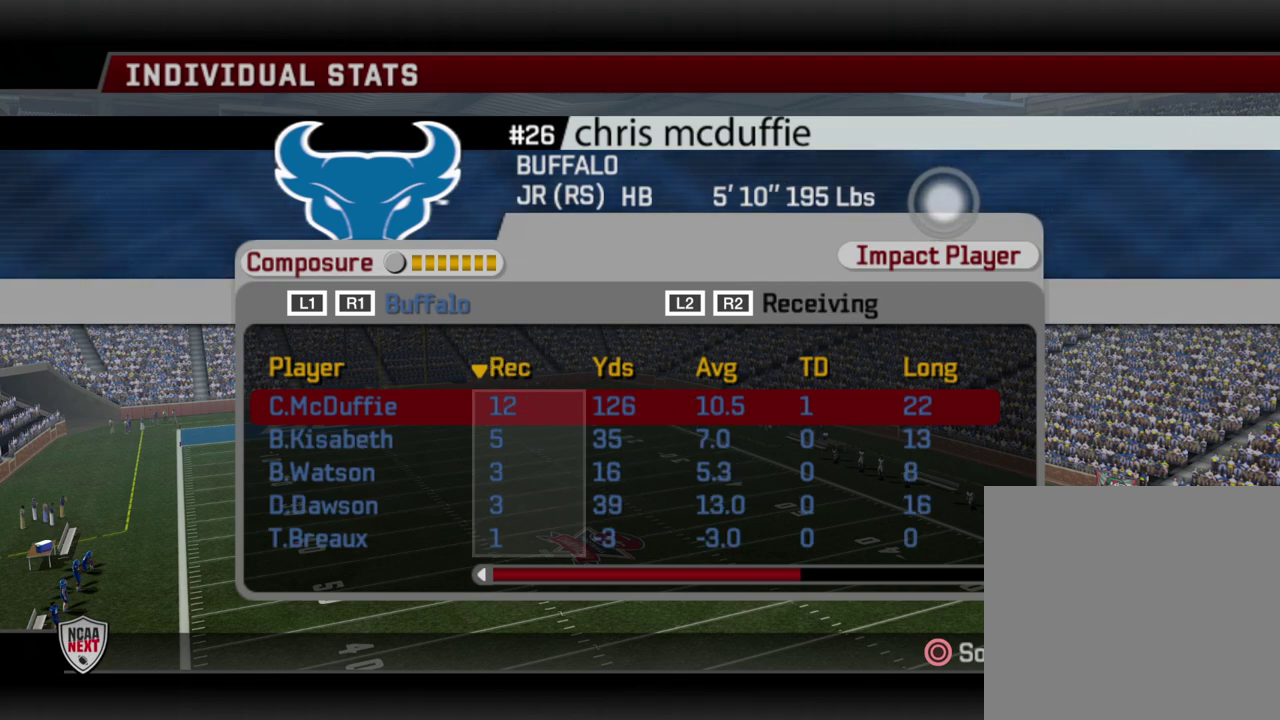
{"dt_ms": 500, "buttons": [], "left_stick": "center", "right_stick": "center", "events": []}
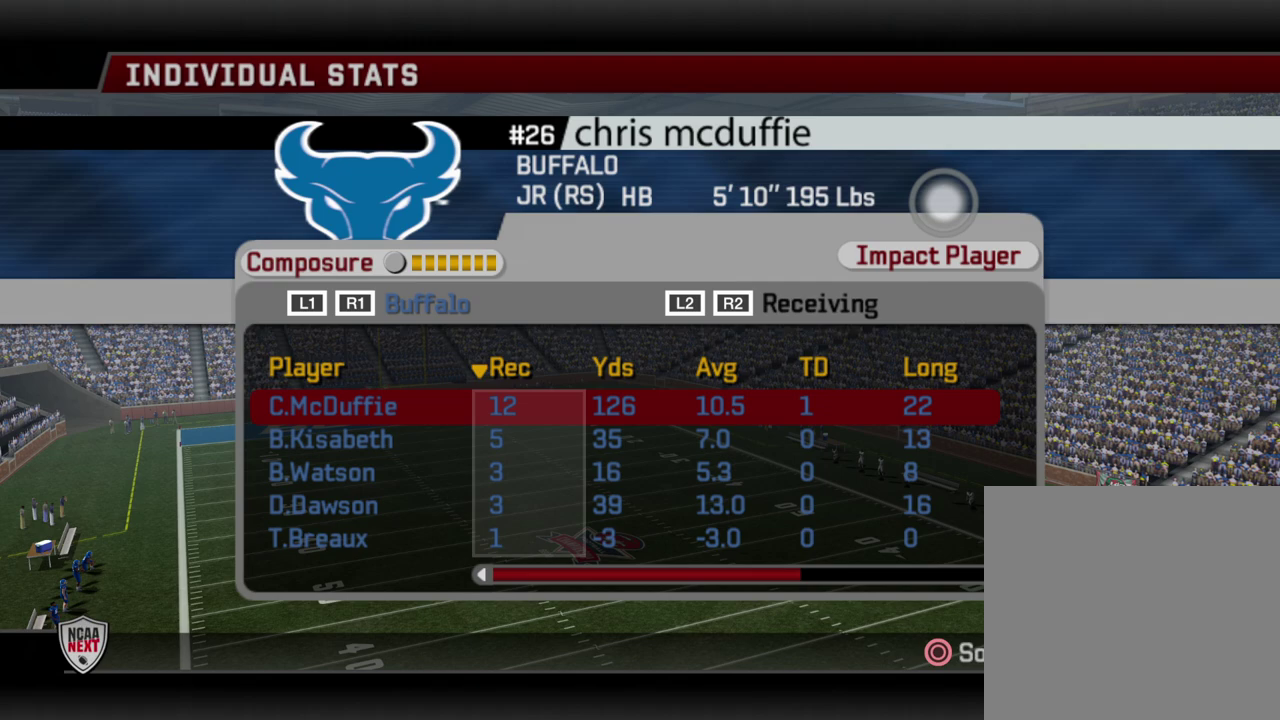
{"dt_ms": 500, "buttons": [], "left_stick": "center", "right_stick": "center", "events": [[350, "DPAD_DOWN", "down"], [467, "DPAD_DOWN", "up"]]}
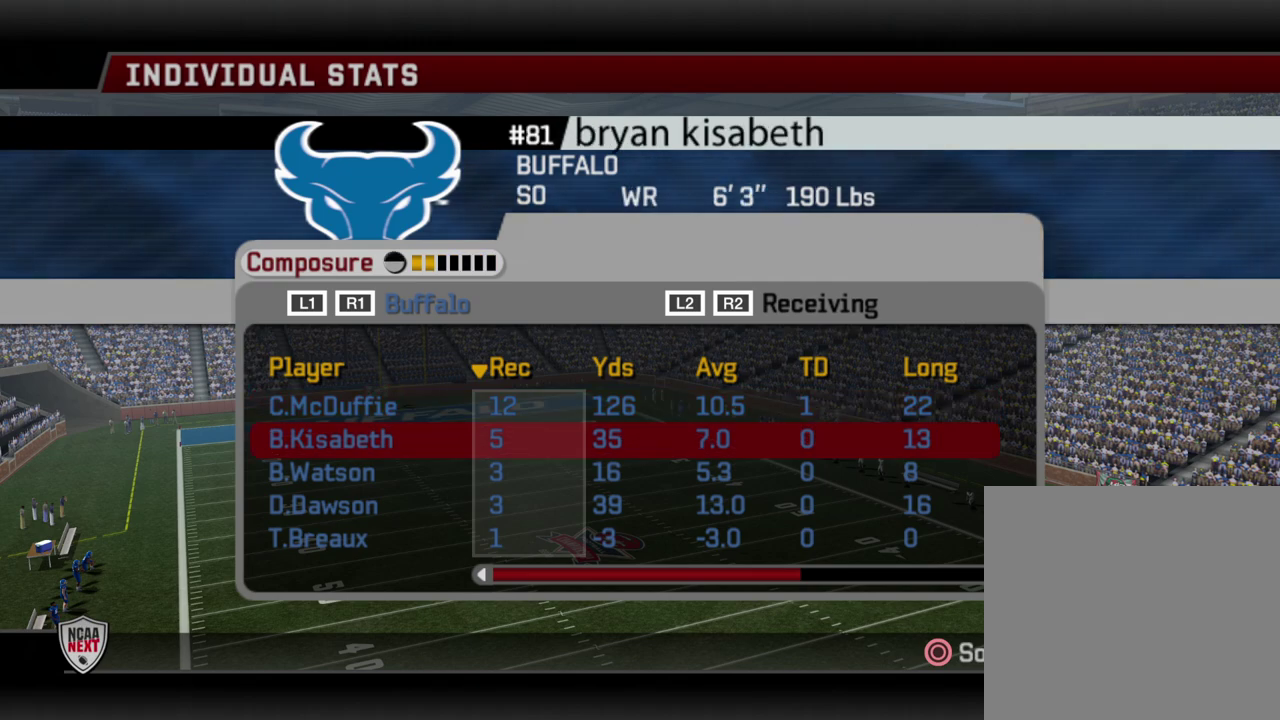
{"dt_ms": 500, "buttons": [], "left_stick": "center", "right_stick": "center", "events": []}
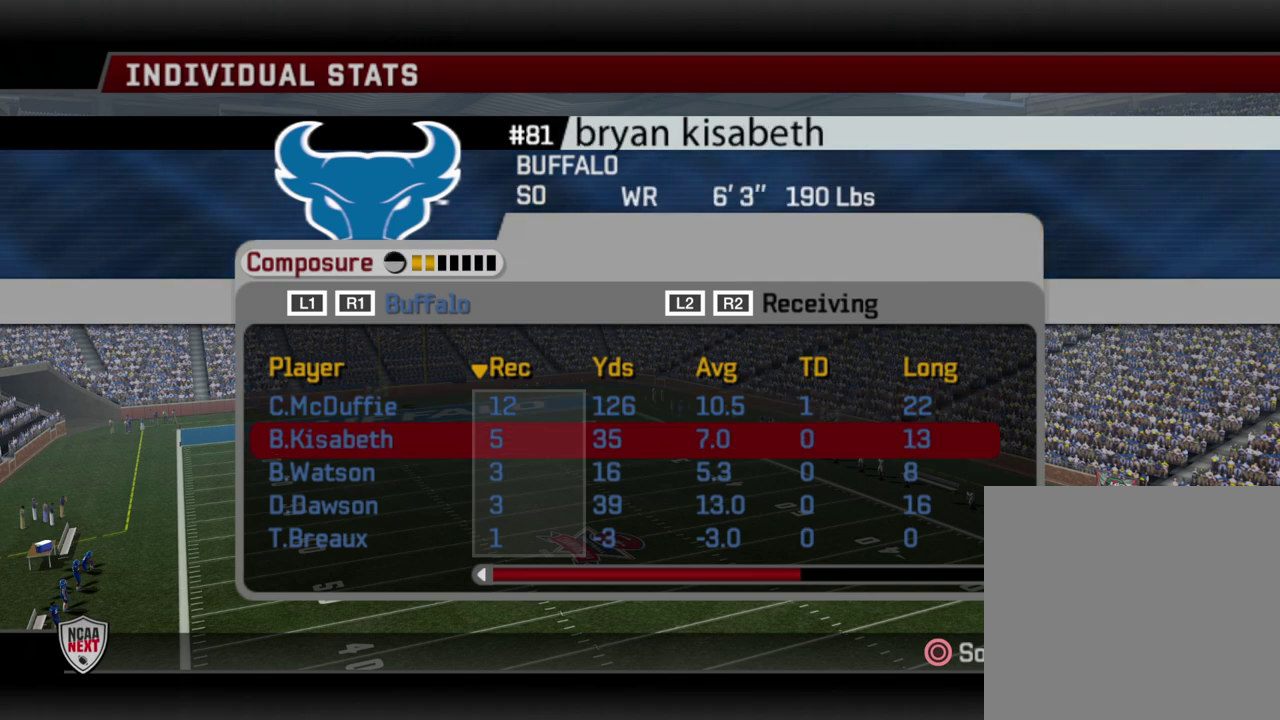
{"dt_ms": 500, "buttons": [], "left_stick": "center", "right_stick": "center", "events": []}
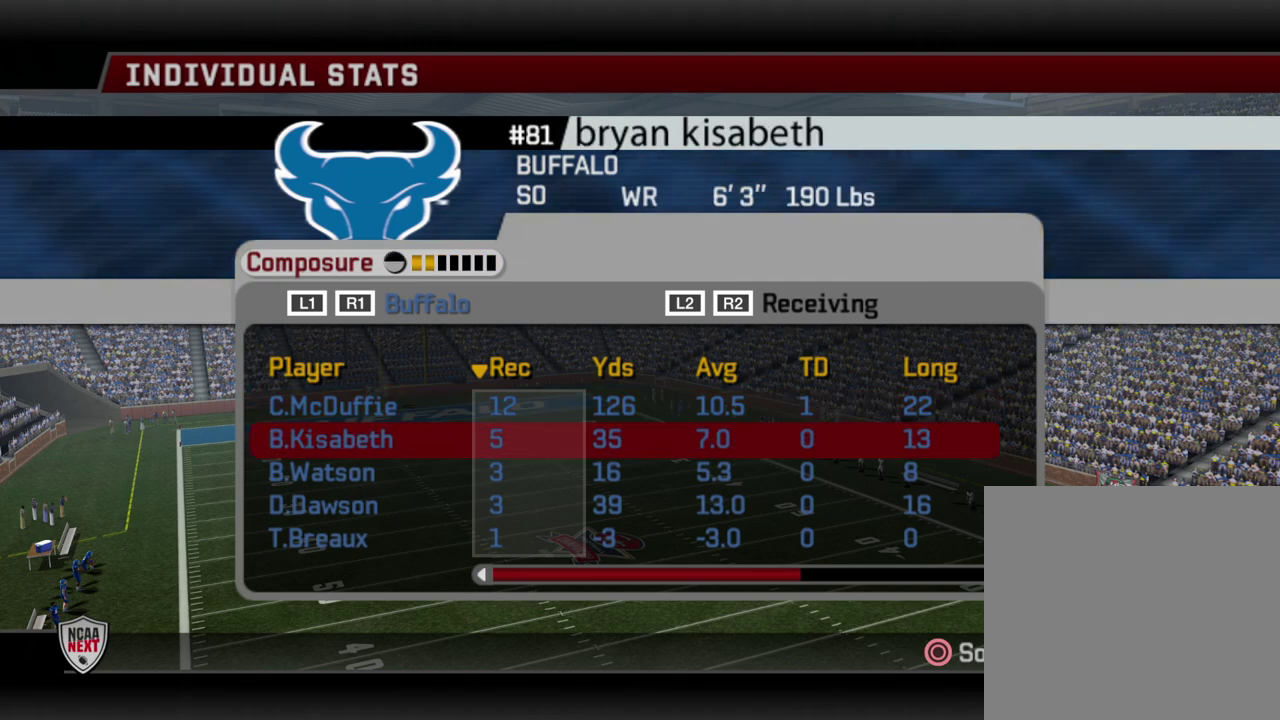
{"dt_ms": 500, "buttons": [], "left_stick": "center", "right_stick": "center", "events": []}
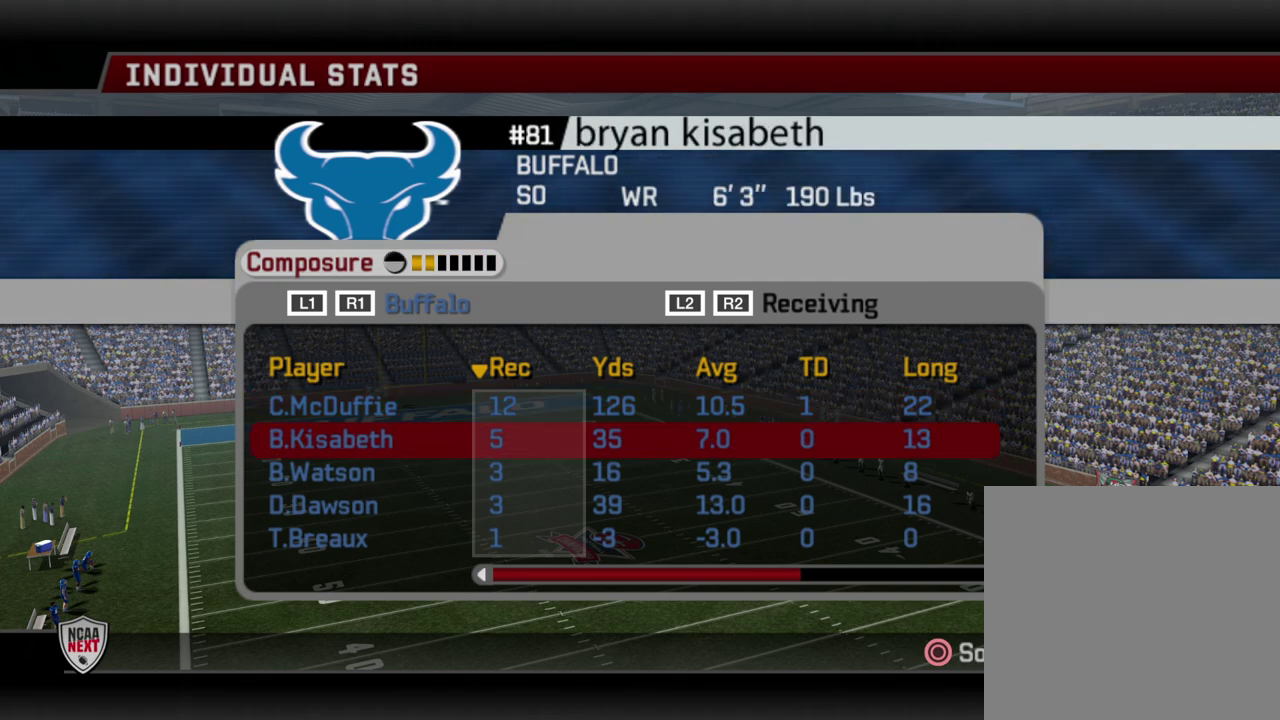
{"dt_ms": 500, "buttons": [], "left_stick": "center", "right_stick": "center", "events": [[400, "DPAD_DOWN", "down"], [483, "DPAD_DOWN", "up"]]}
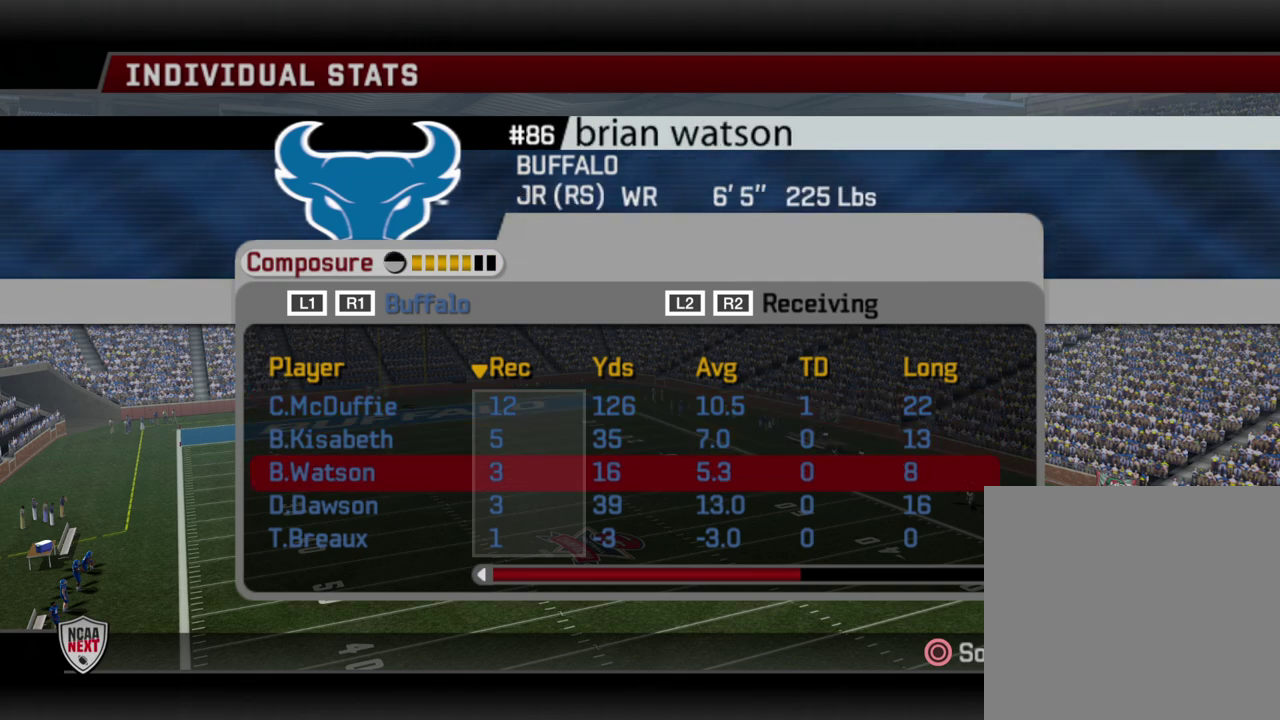
{"dt_ms": 500, "buttons": [], "left_stick": "center", "right_stick": "center", "events": []}
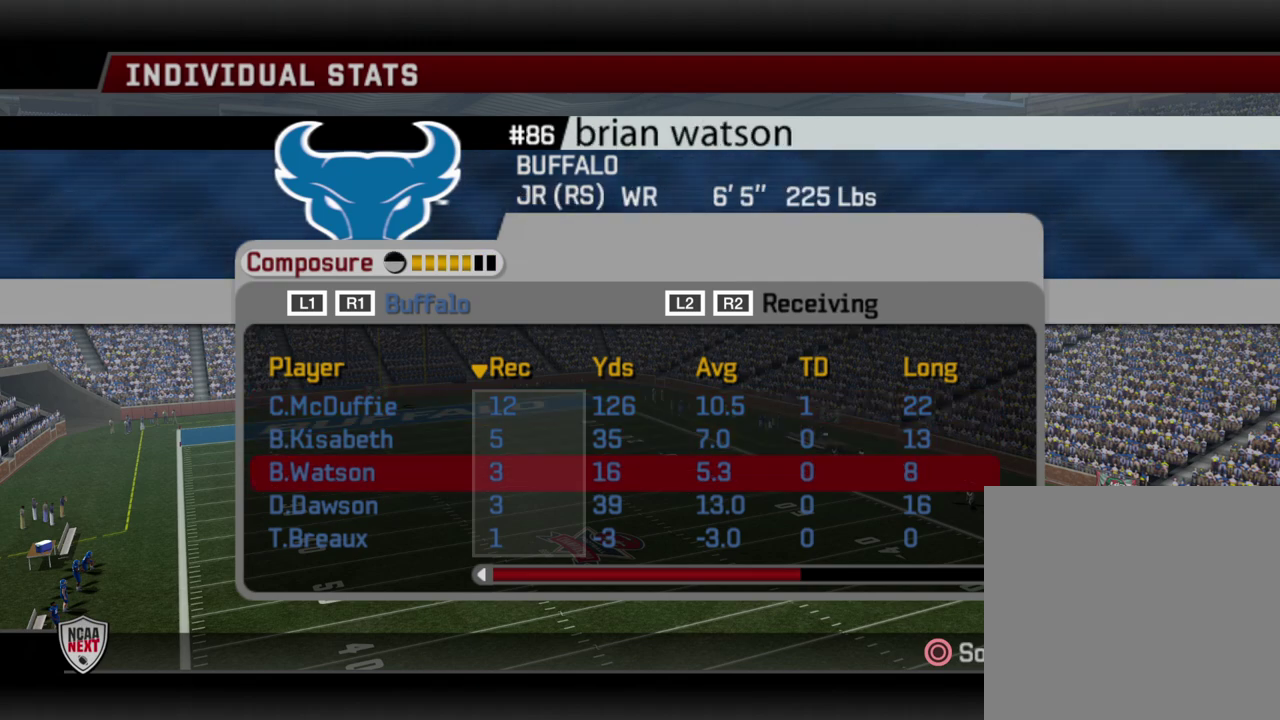
{"dt_ms": 500, "buttons": ["DPAD_RIGHT"], "left_stick": "center", "right_stick": "center", "events": [[433, "DPAD_RIGHT", "down"]]}
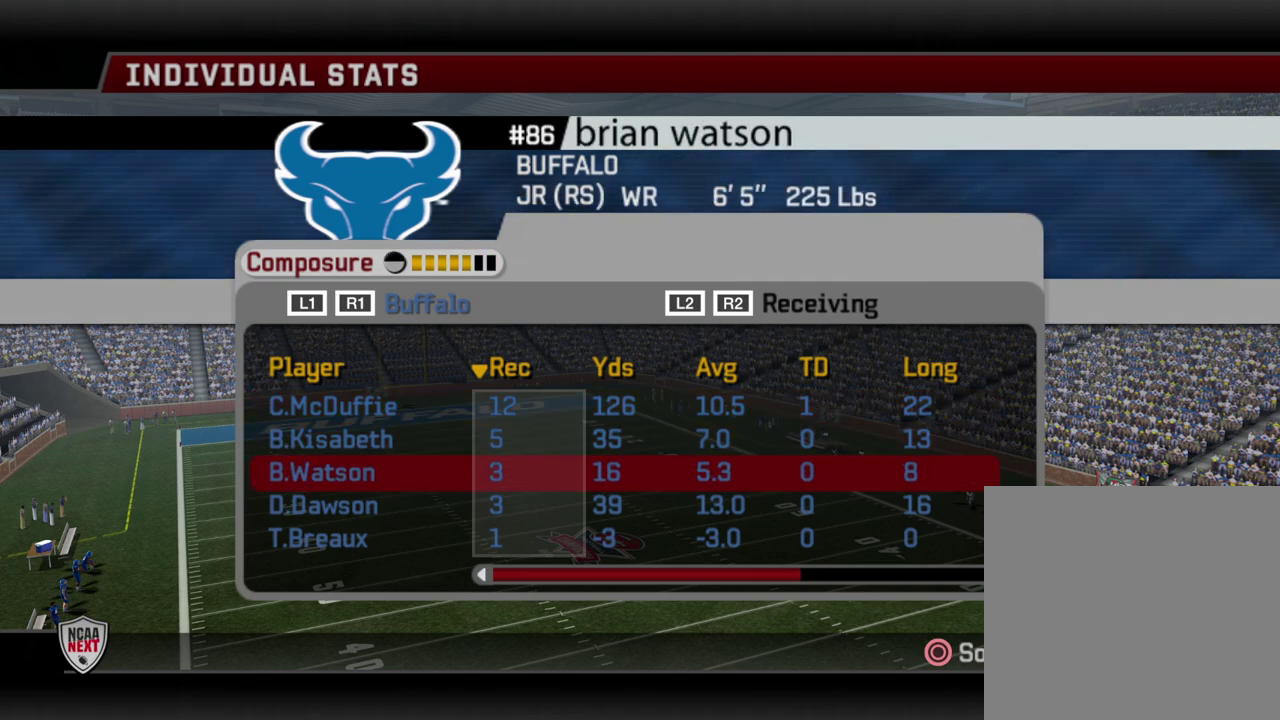
{"dt_ms": 500, "buttons": [], "left_stick": "center", "right_stick": "center", "events": [[33, "DPAD_RIGHT", "up"]]}
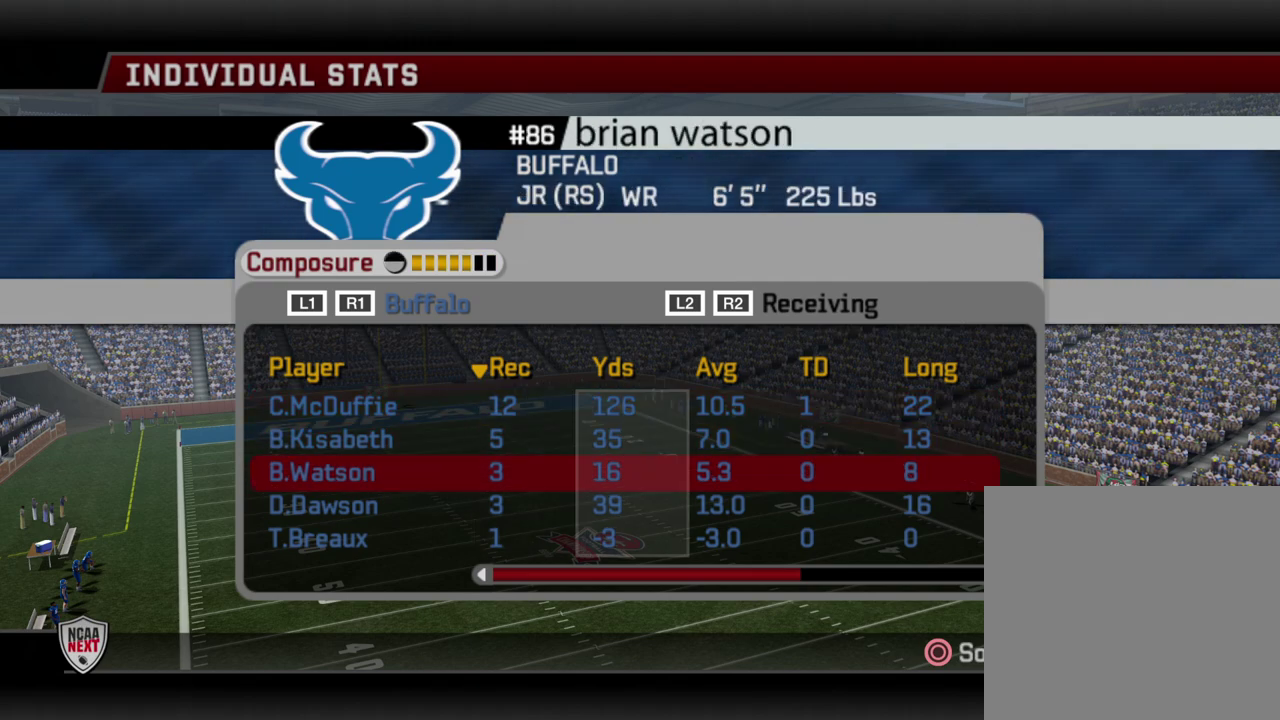
{"dt_ms": 500, "buttons": [], "left_stick": "center", "right_stick": "center", "events": []}
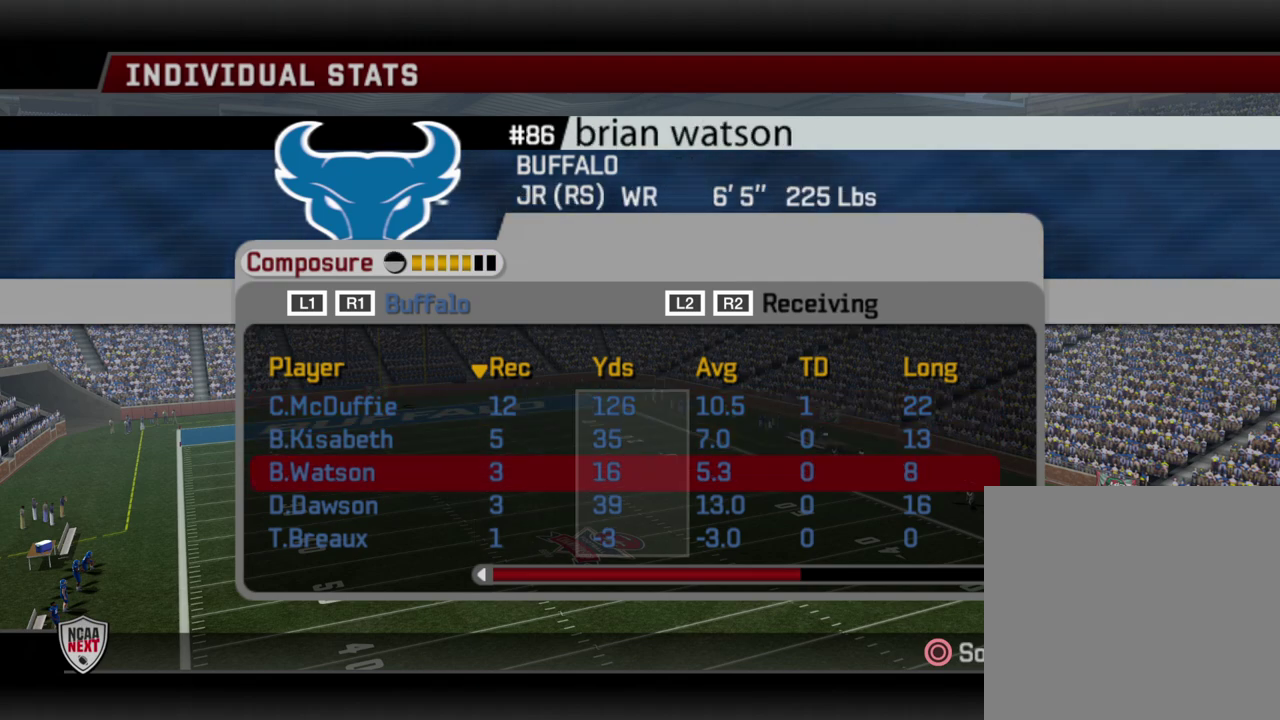
{"dt_ms": 500, "buttons": [], "left_stick": "center", "right_stick": "center", "events": []}
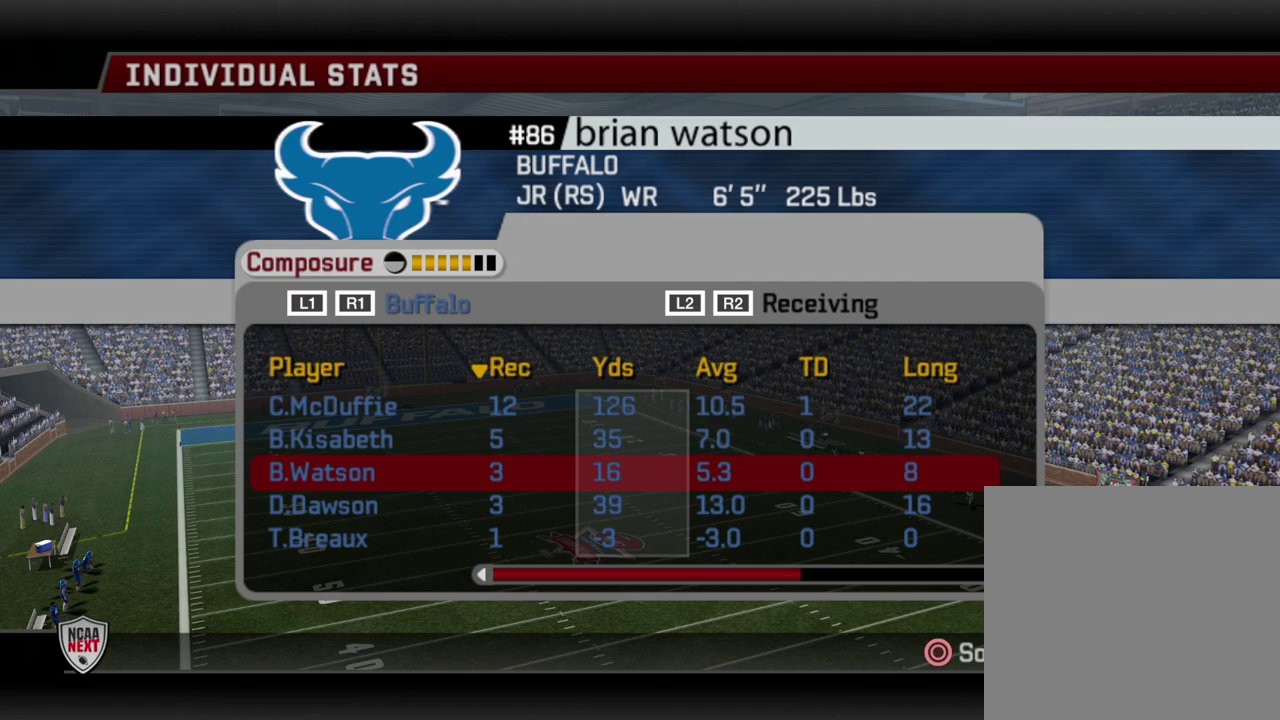
{"dt_ms": 500, "buttons": [], "left_stick": "center", "right_stick": "center", "events": []}
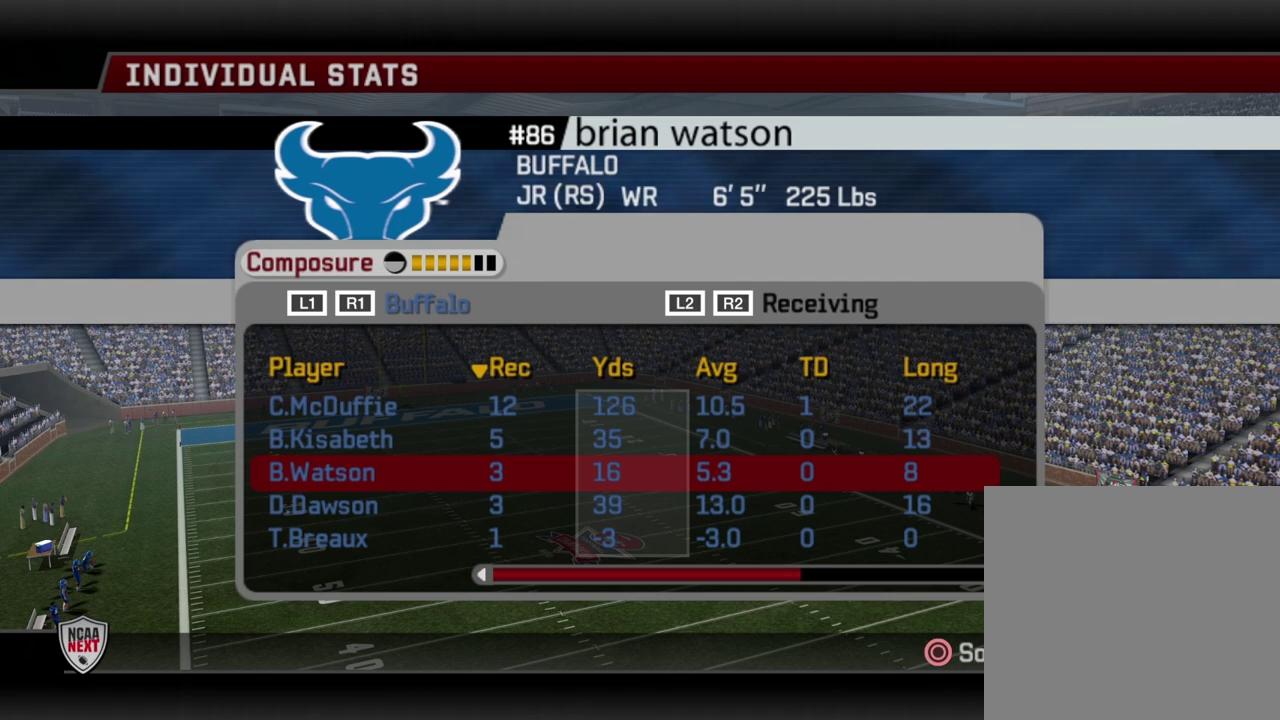
{"dt_ms": 500, "buttons": [], "left_stick": "center", "right_stick": "center", "events": []}
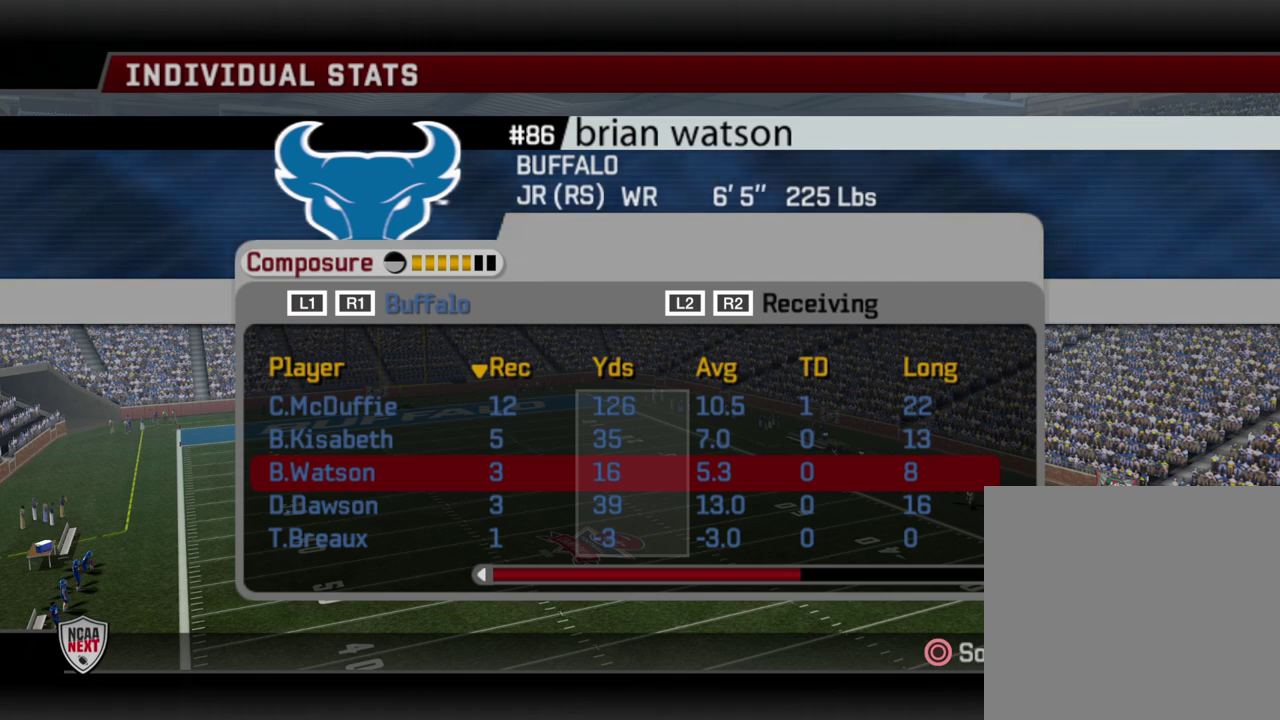
{"dt_ms": 500, "buttons": [], "left_stick": "center", "right_stick": "center", "events": []}
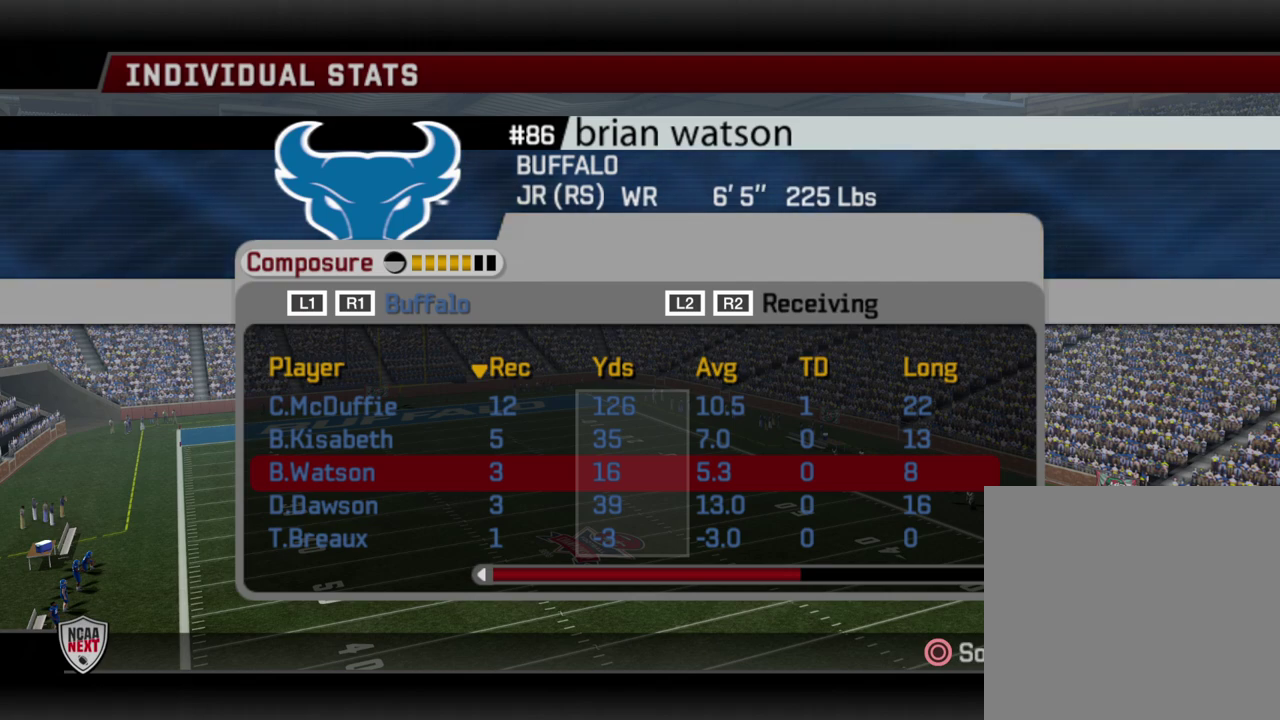
{"dt_ms": 500, "buttons": [], "left_stick": "center", "right_stick": "center", "events": []}
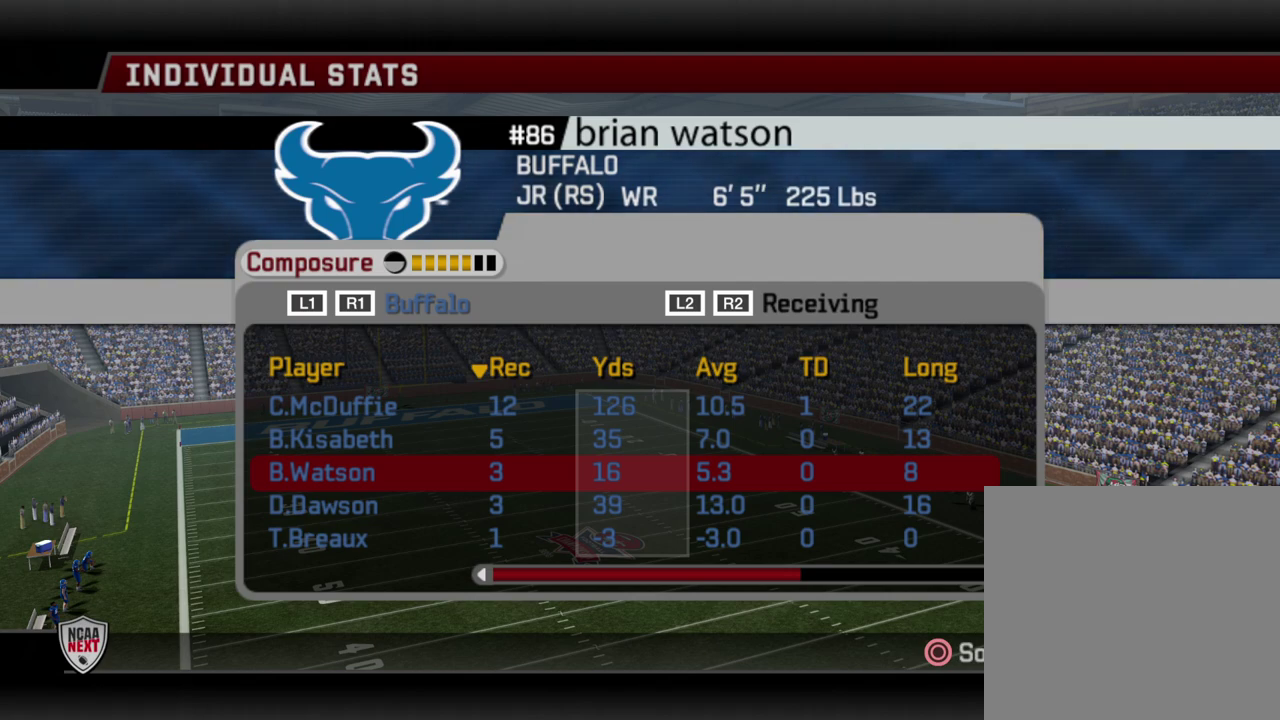
{"dt_ms": 500, "buttons": [], "left_stick": "center", "right_stick": "center", "events": []}
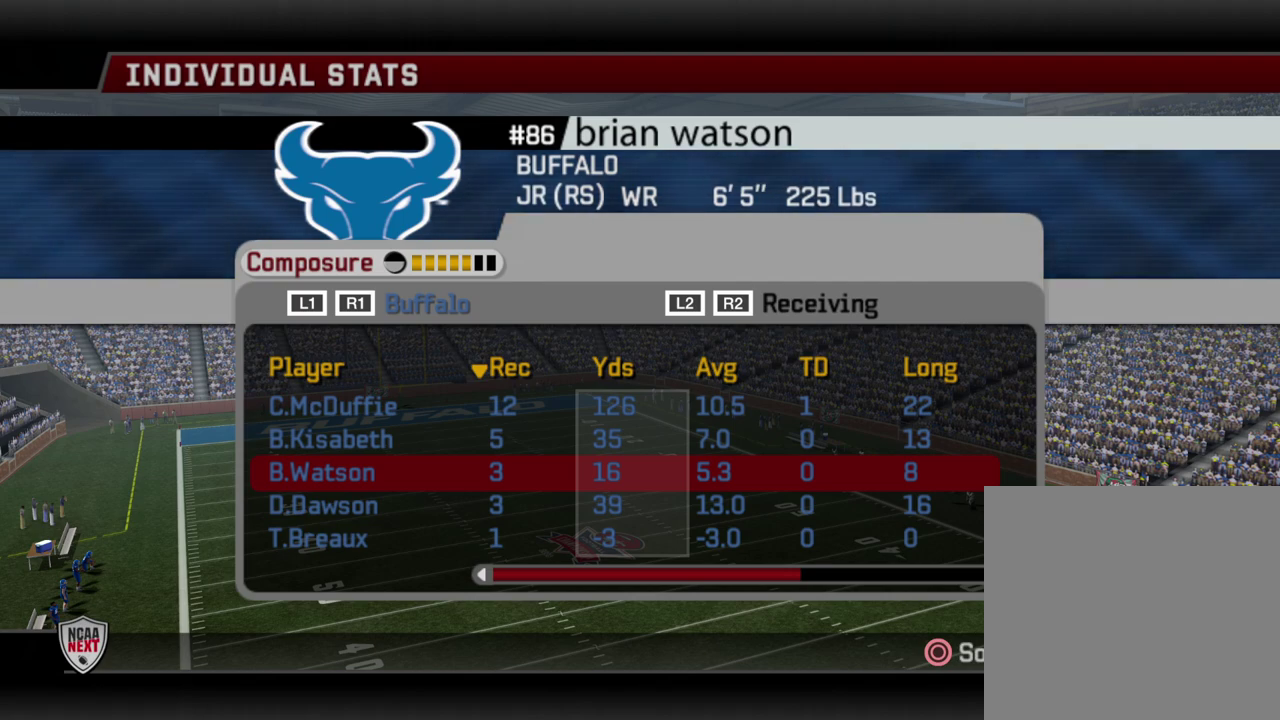
{"dt_ms": 400, "buttons": ["DPAD_DOWN"], "left_stick": "center", "right_stick": "center", "events": [[133, "DPAD_DOWN", "down"], [233, "DPAD_DOWN", "up"], [400, "DPAD_DOWN", "down"]]}
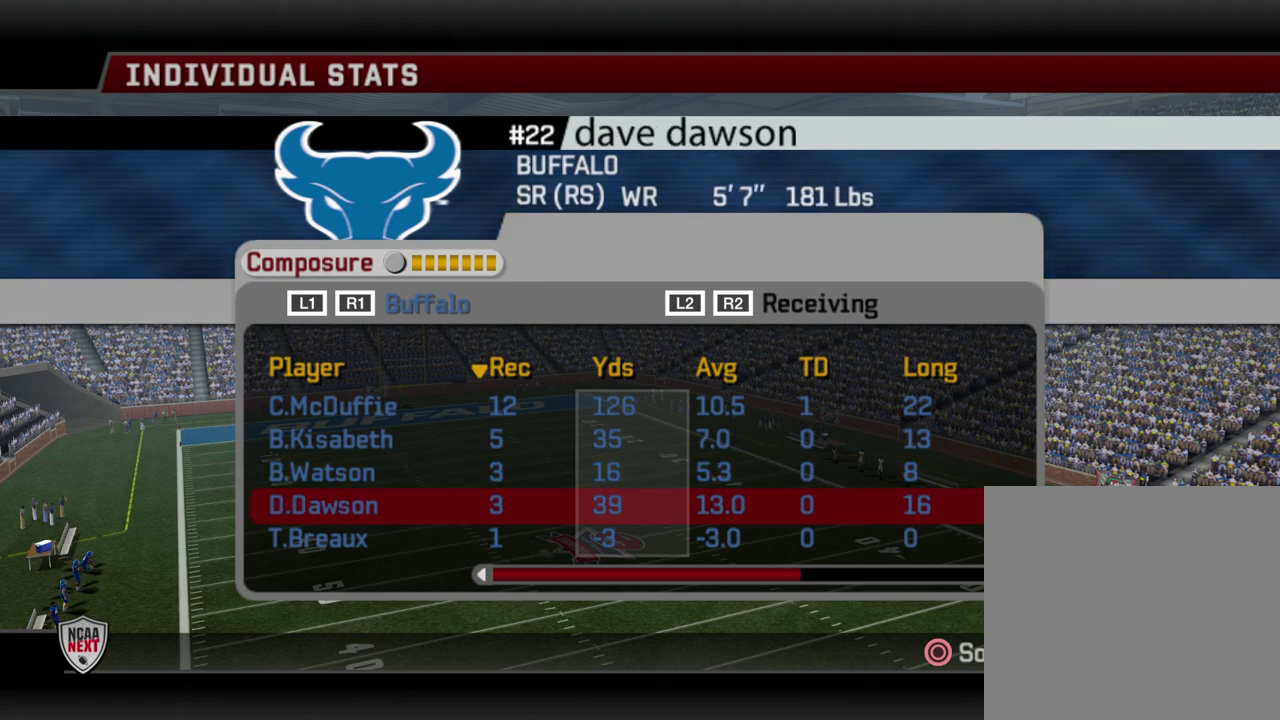
{"dt_ms": 600, "buttons": [], "left_stick": "center", "right_stick": "center", "events": [[83, "DPAD_DOWN", "up"], [450, "R2", "down"], [550, "R2", "up"]]}
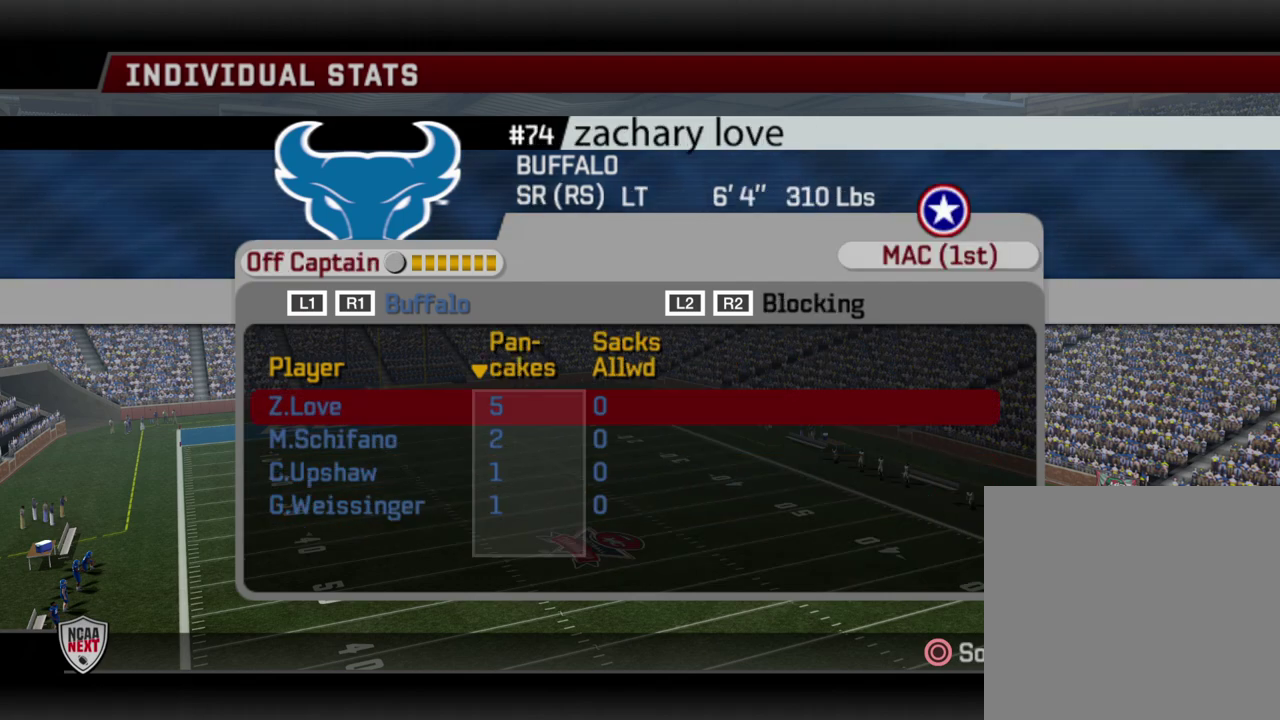
{"dt_ms": 500, "buttons": [], "left_stick": "center", "right_stick": "center", "events": []}
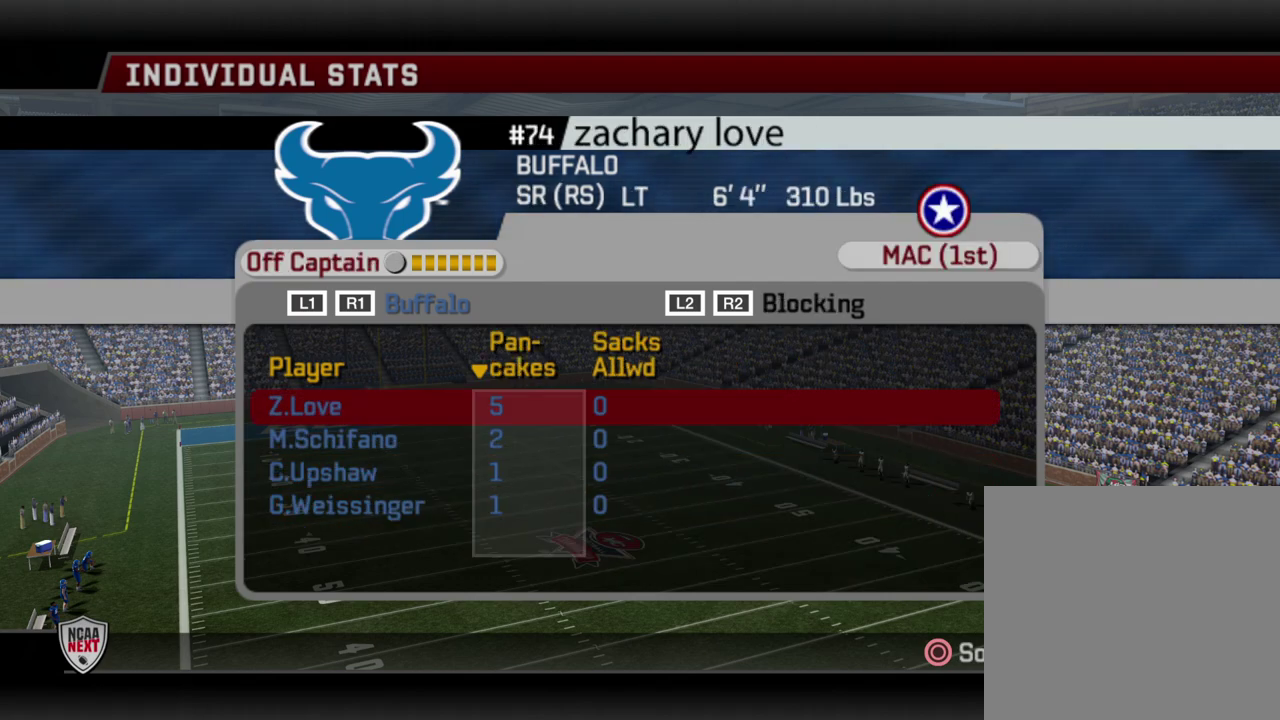
{"dt_ms": 500, "buttons": [], "left_stick": "center", "right_stick": "center", "events": []}
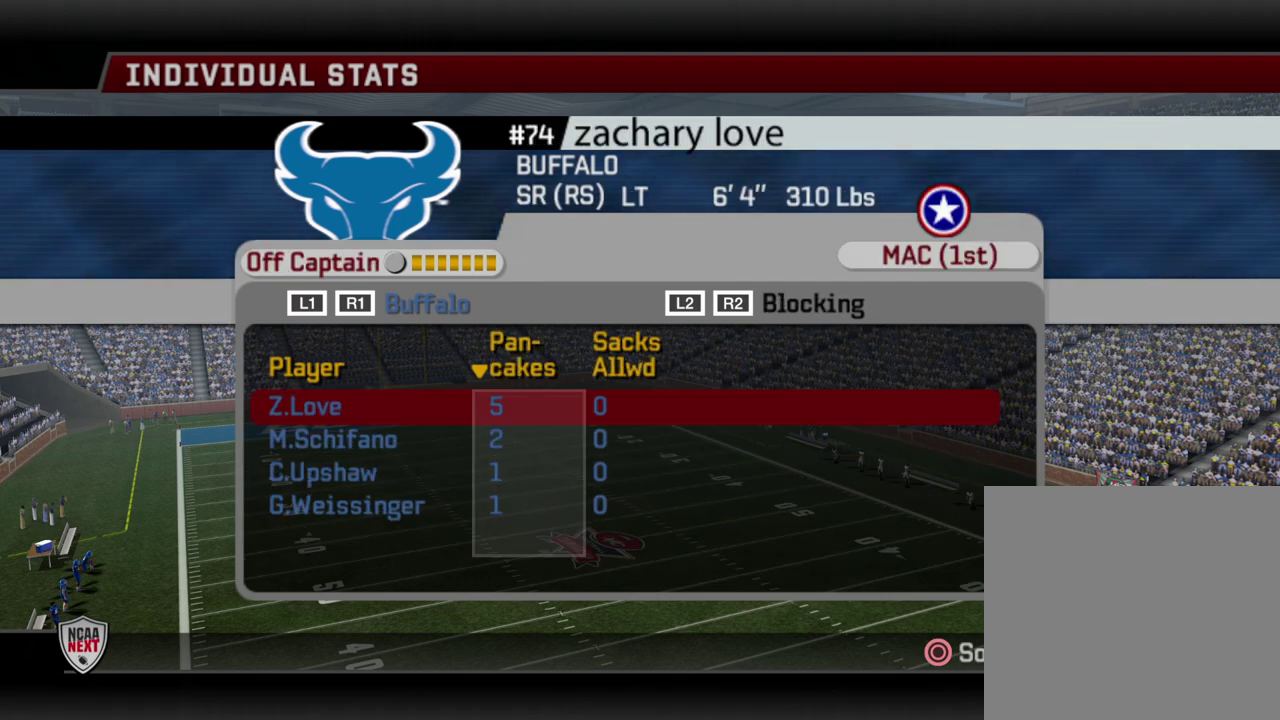
{"dt_ms": 500, "buttons": [], "left_stick": "center", "right_stick": "center", "events": []}
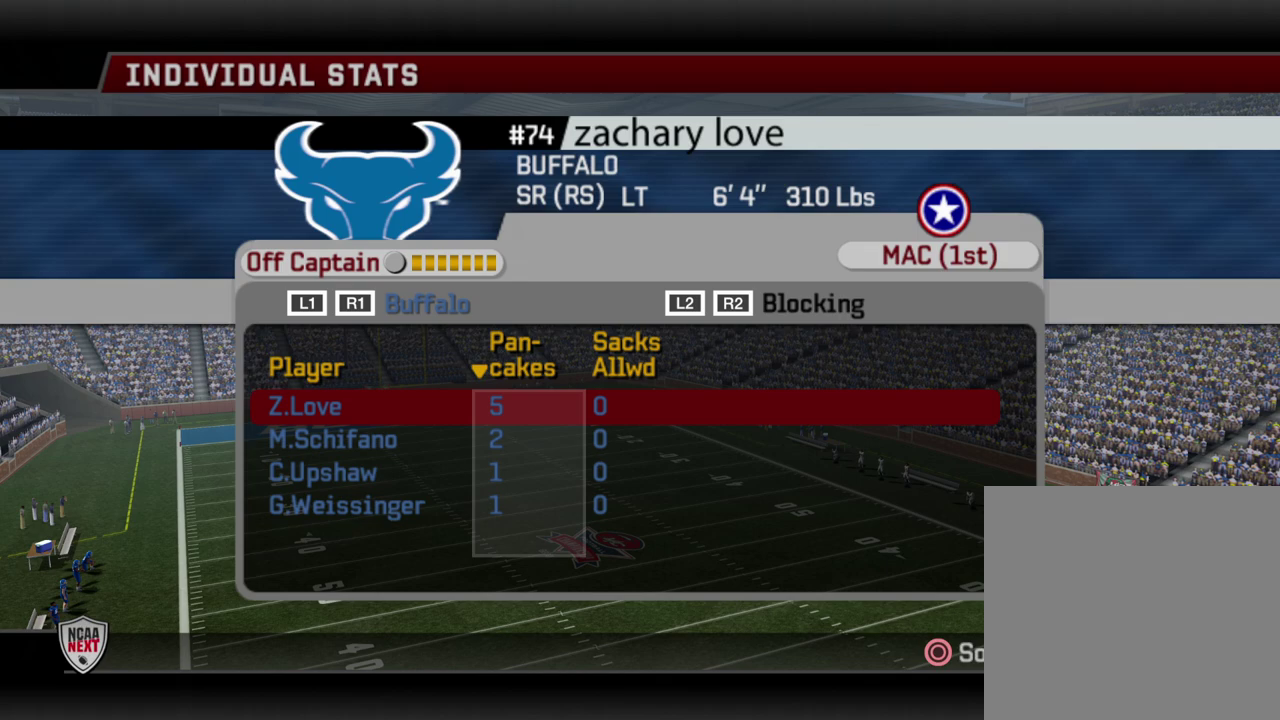
{"dt_ms": 500, "buttons": [], "left_stick": "center", "right_stick": "center", "events": []}
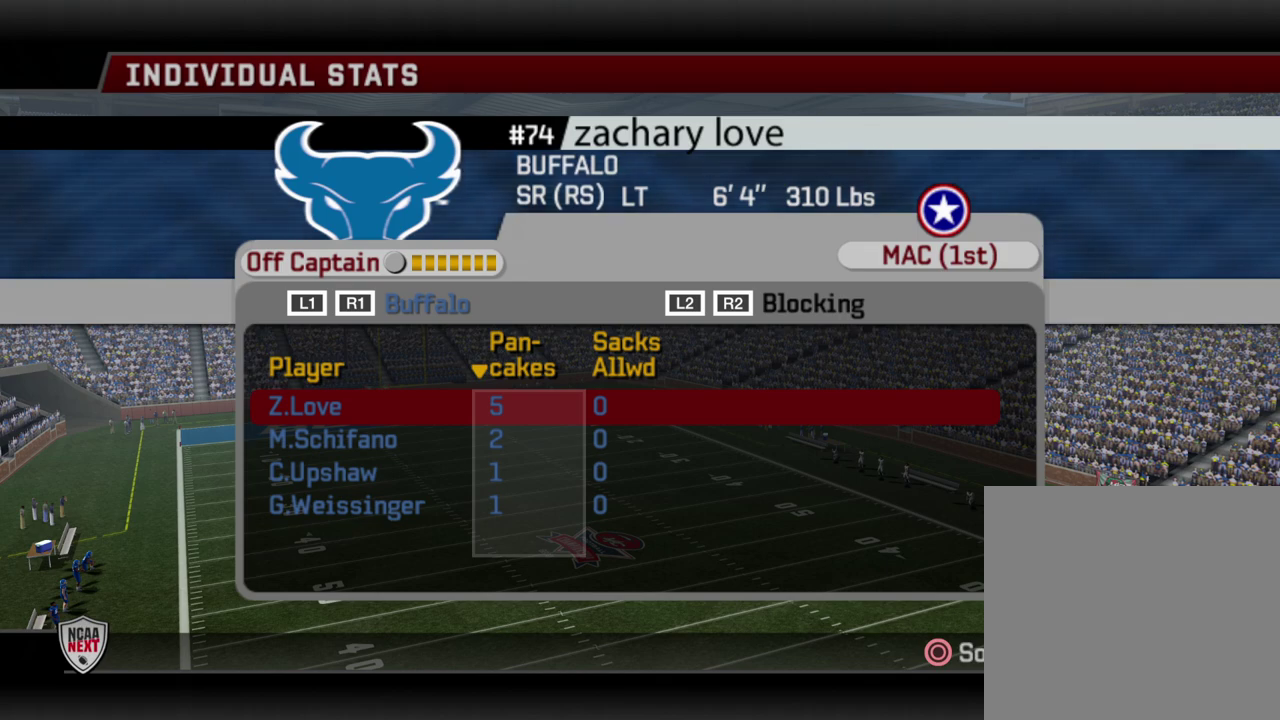
{"dt_ms": 500, "buttons": [], "left_stick": "center", "right_stick": "center", "events": []}
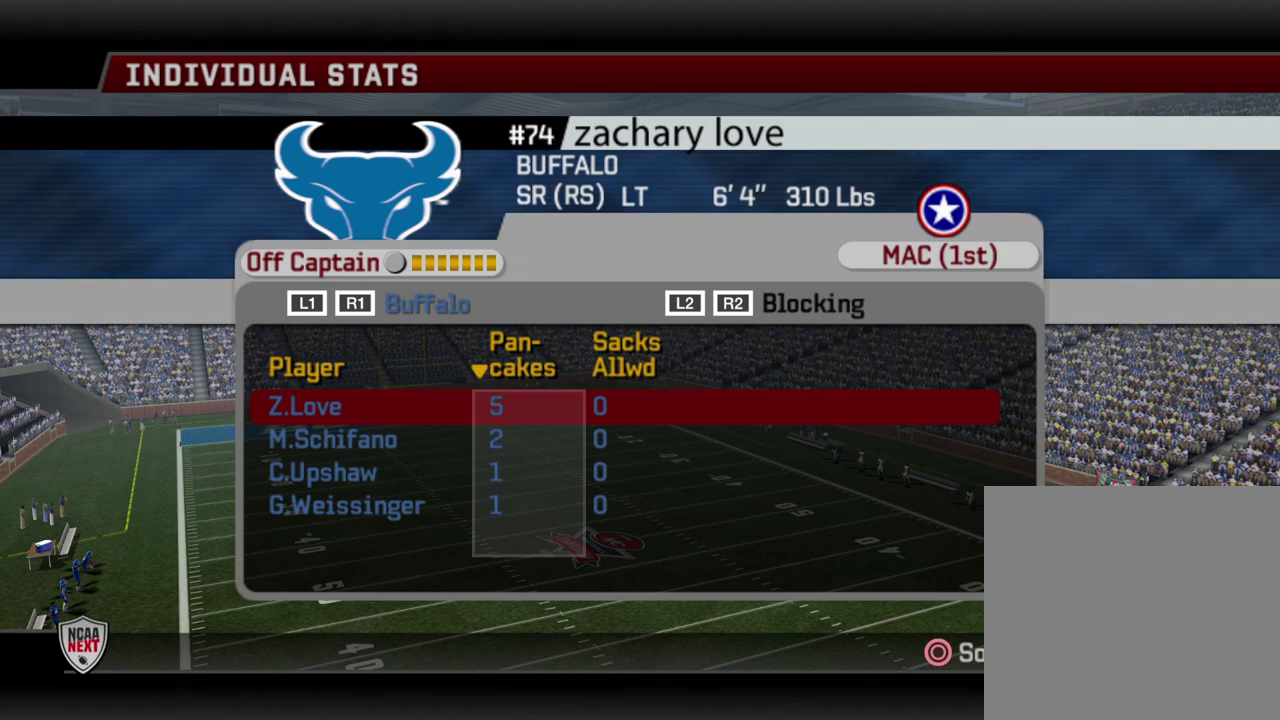
{"dt_ms": 500, "buttons": [], "left_stick": "center", "right_stick": "center", "events": []}
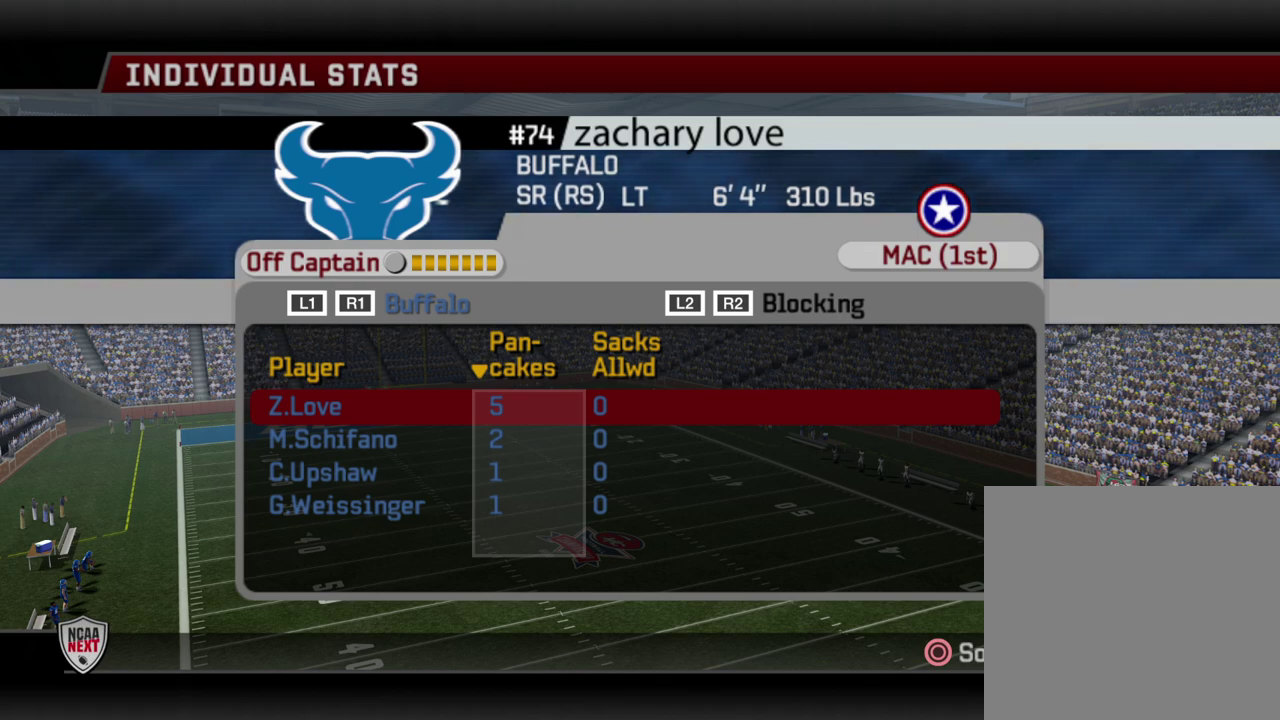
{"dt_ms": 500, "buttons": [], "left_stick": "center", "right_stick": "center", "events": []}
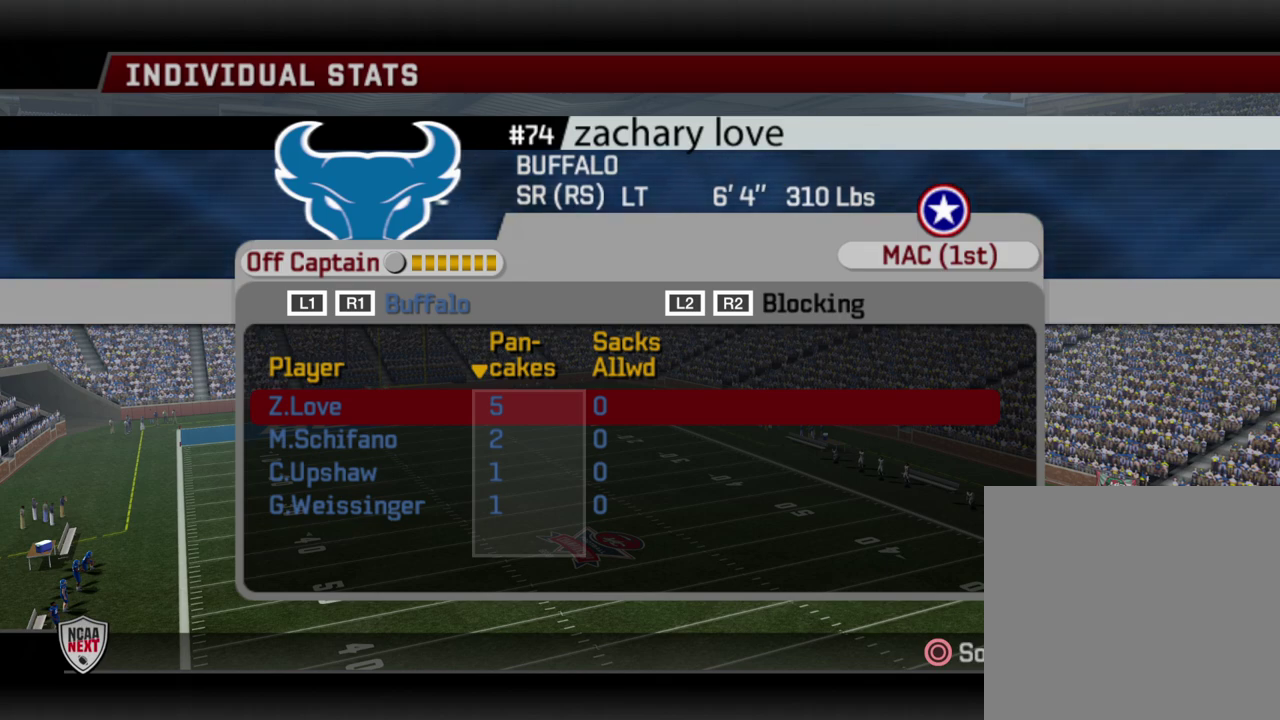
{"dt_ms": 500, "buttons": [], "left_stick": "center", "right_stick": "center", "events": []}
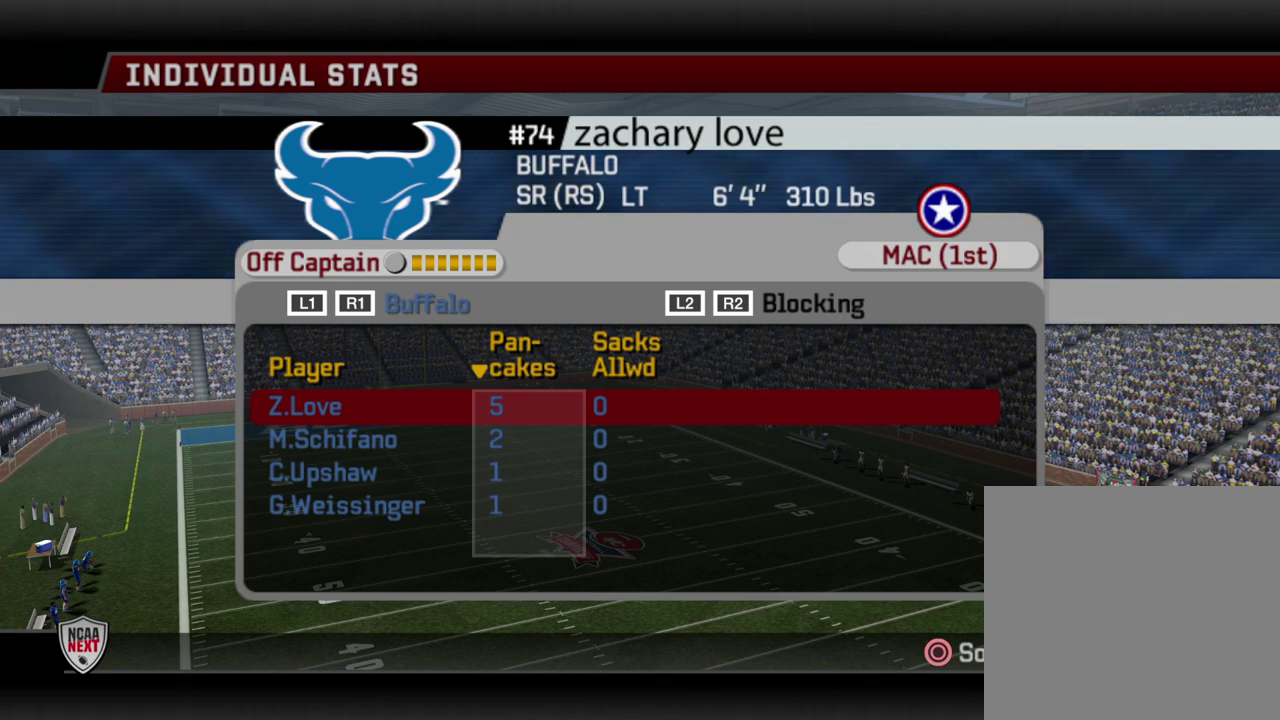
{"dt_ms": 500, "buttons": [], "left_stick": "center", "right_stick": "center", "events": []}
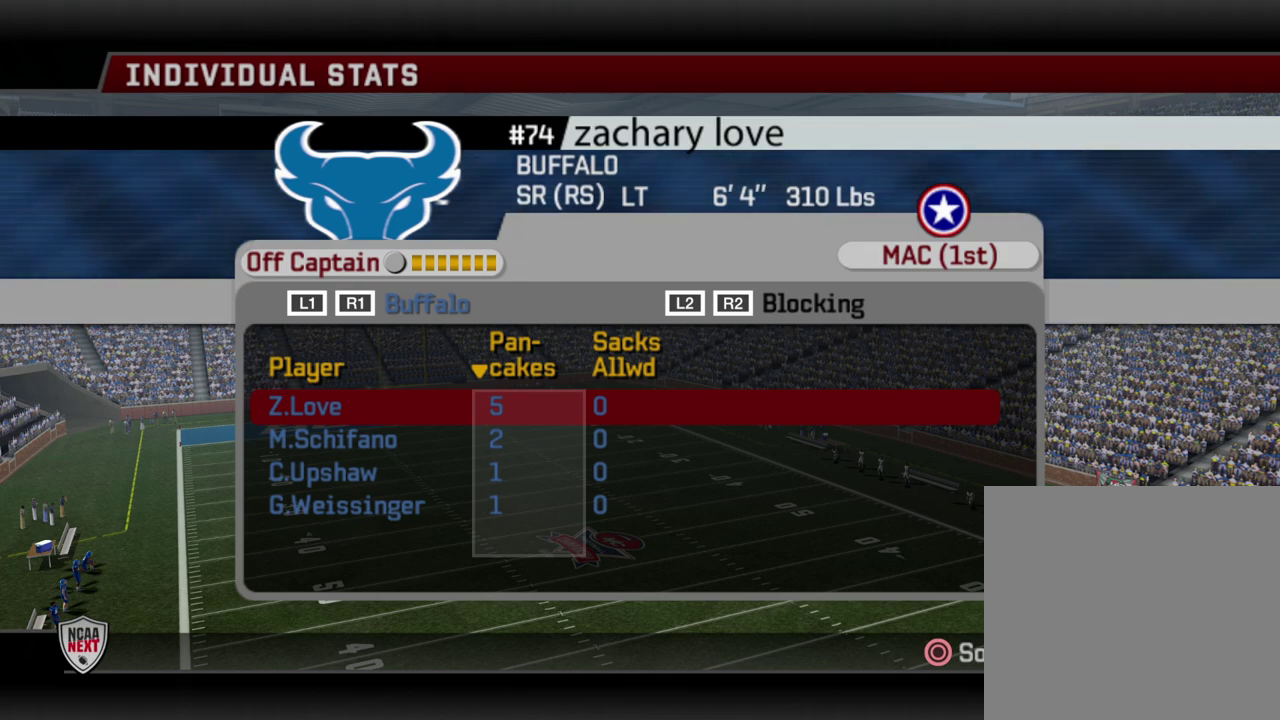
{"dt_ms": 500, "buttons": ["R2"], "left_stick": "center", "right_stick": "center", "events": [[400, "R2", "down"]]}
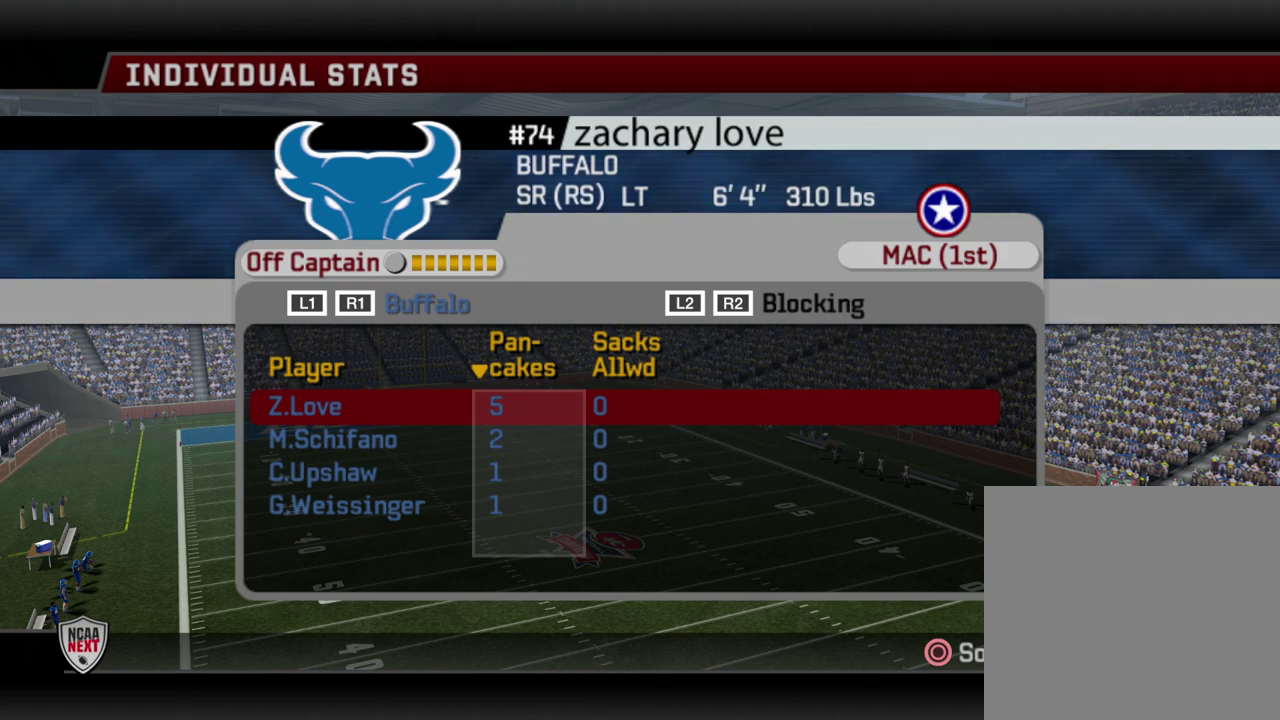
{"dt_ms": 500, "buttons": [], "left_stick": "center", "right_stick": "center", "events": [[33, "R2", "up"]]}